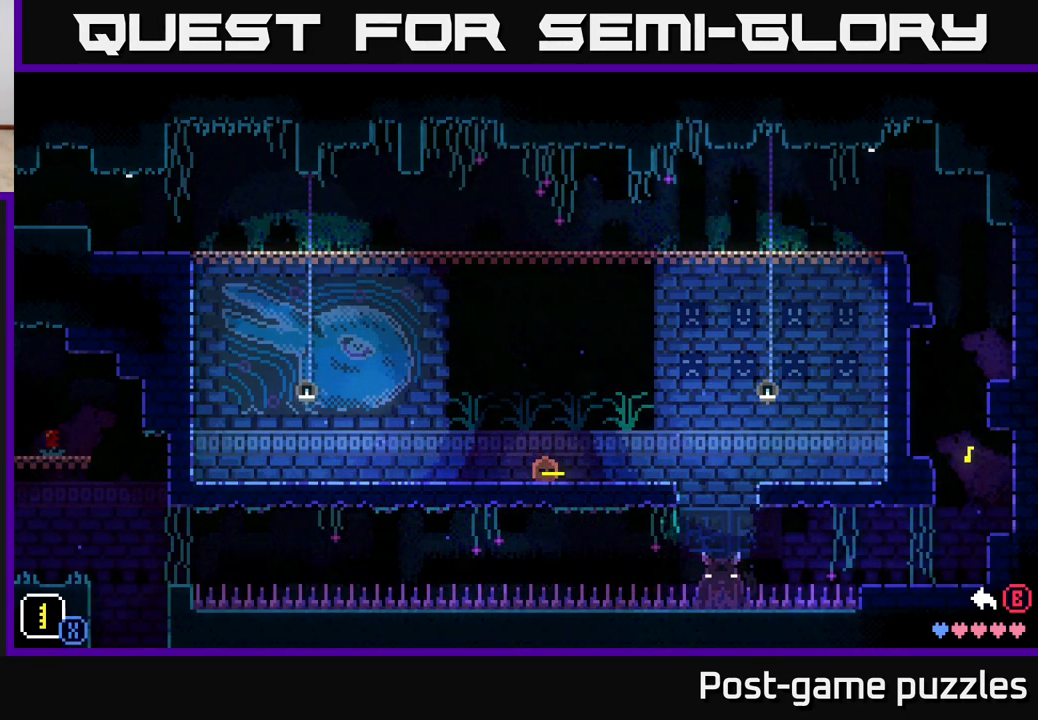
Gameplay with a controller (Xbox layout); each line is a JSON object with the inputs held at the frame after it. "events" lists button and stick changes between this image and that frame as [ms after this image, input, new state], when the widget could be followed in between.
{"buttons": [], "left_stick": "center", "right_stick": "center", "events": []}
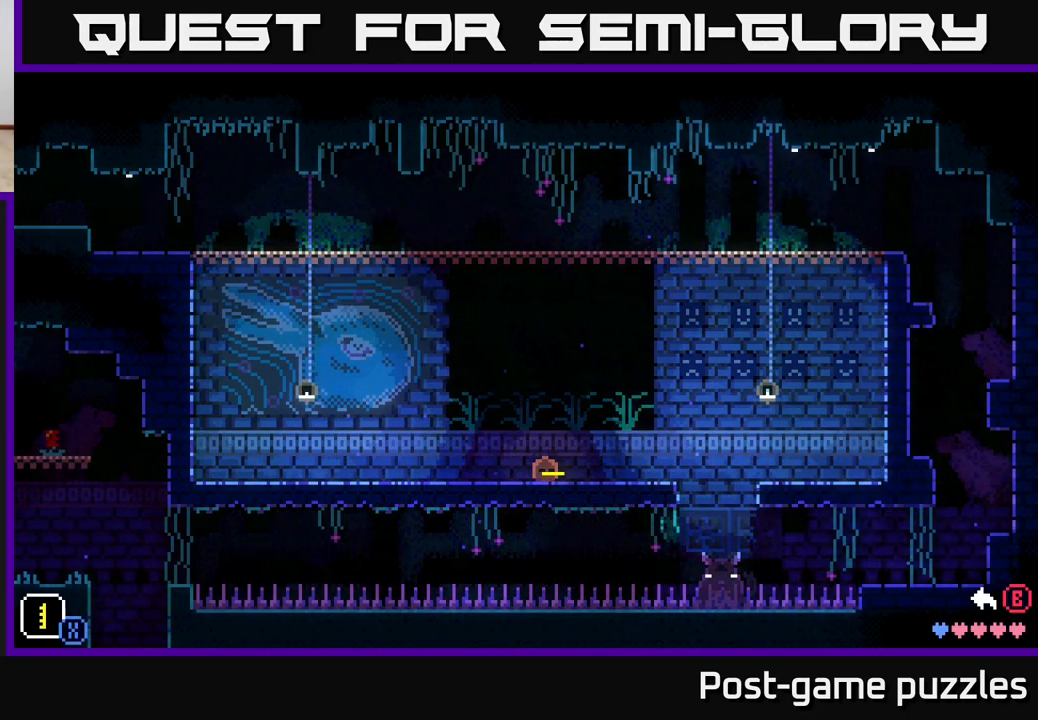
{"buttons": ["X"], "left_stick": "center", "right_stick": "center", "events": [[33, "X", "down"]]}
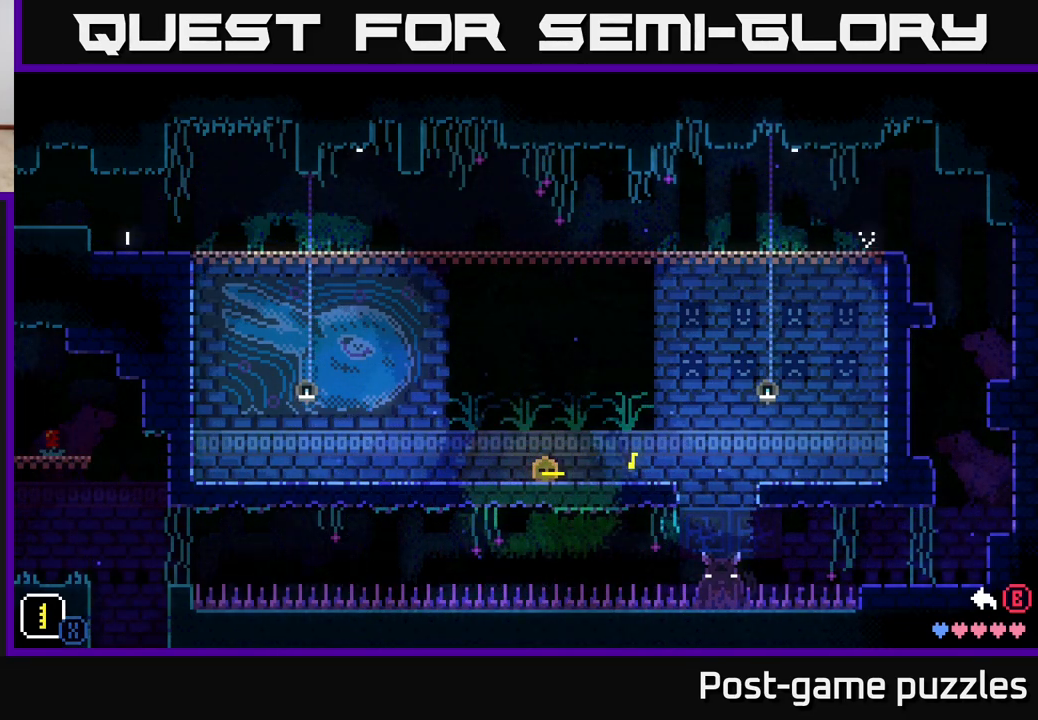
{"buttons": ["X", "DPAD_RIGHT"], "left_stick": "center", "right_stick": "center", "events": [[333, "DPAD_RIGHT", "down"]]}
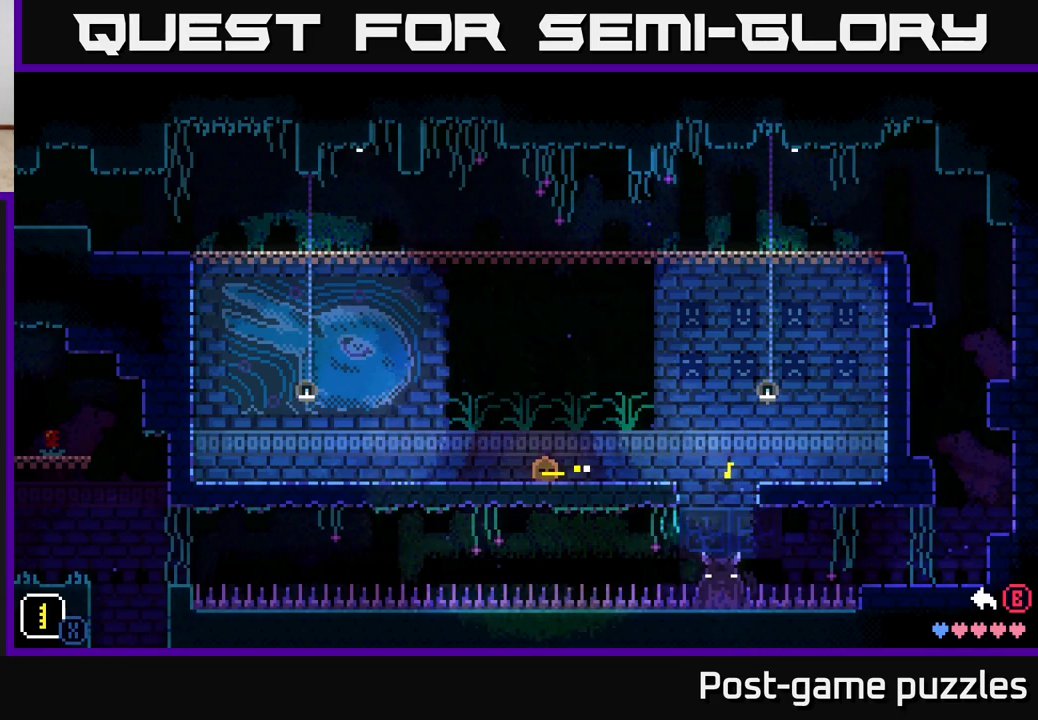
{"buttons": ["X"], "left_stick": "center", "right_stick": "center", "events": [[17, "DPAD_RIGHT", "up"]]}
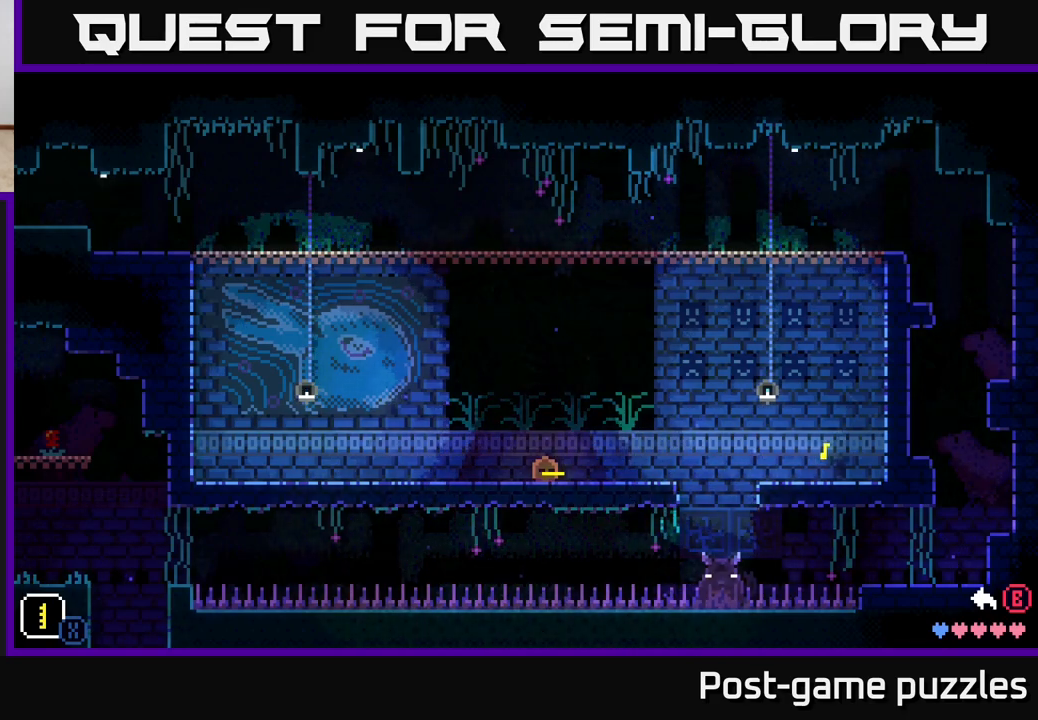
{"buttons": ["X"], "left_stick": "center", "right_stick": "center", "events": [[133, "DPAD_RIGHT", "down"], [383, "DPAD_RIGHT", "up"]]}
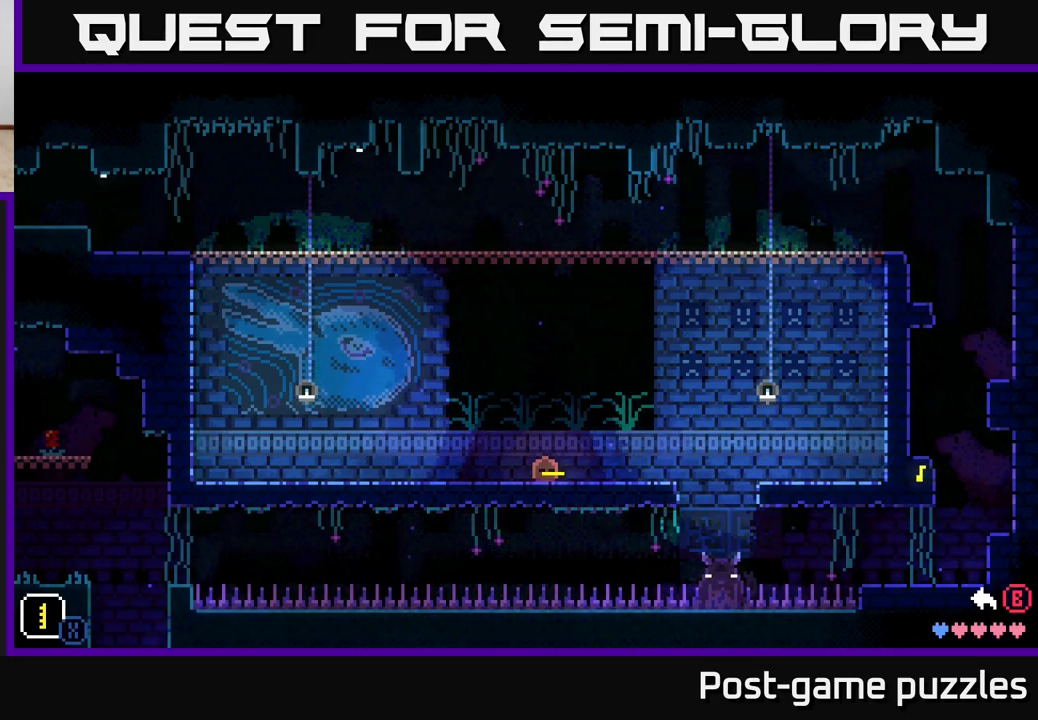
{"buttons": ["X", "DPAD_LEFT"], "left_stick": "center", "right_stick": "center", "events": [[67, "DPAD_DOWN", "down"], [267, "DPAD_DOWN", "up"], [467, "DPAD_LEFT", "down"]]}
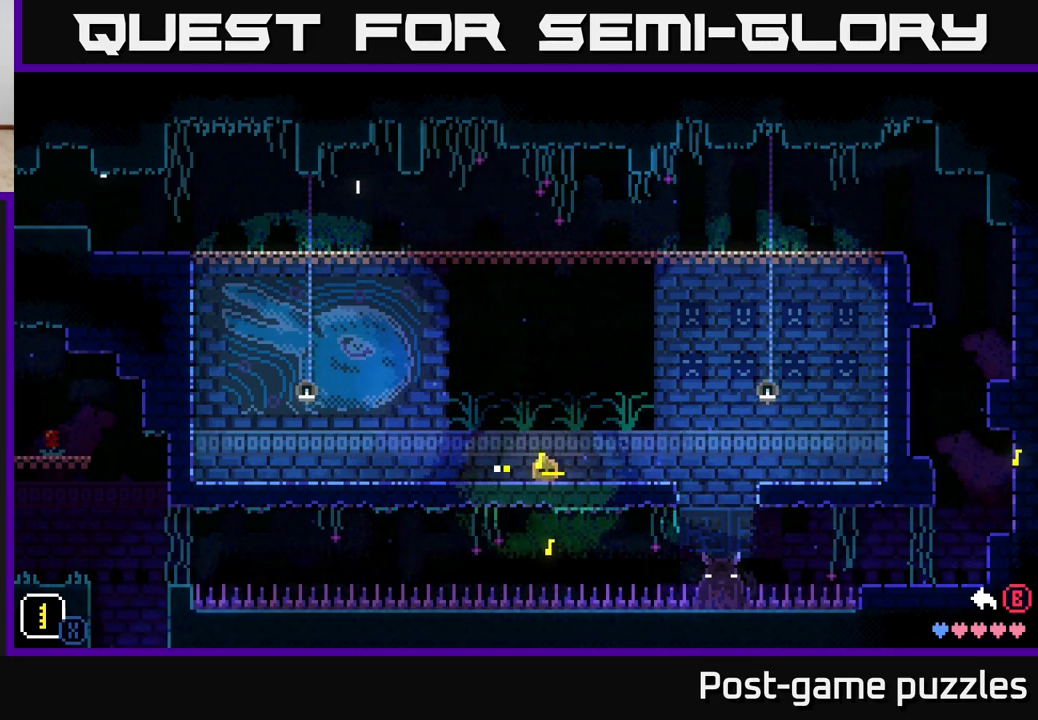
{"buttons": ["X", "DPAD_UP"], "left_stick": "center", "right_stick": "center", "events": [[150, "DPAD_LEFT", "up"], [333, "DPAD_UP", "down"]]}
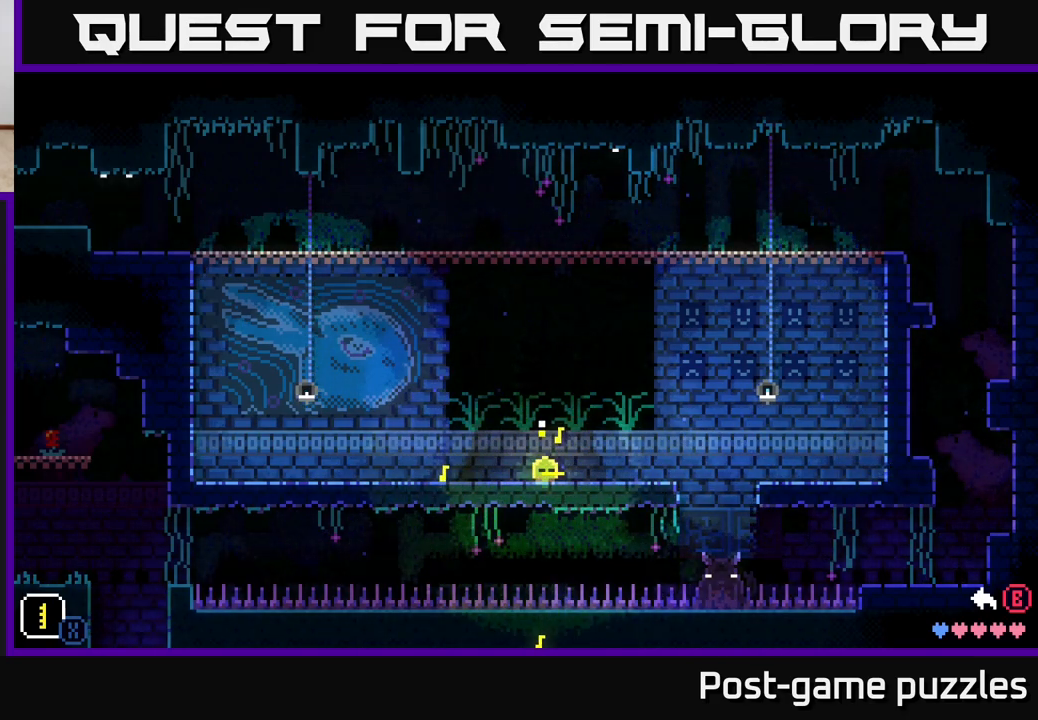
{"buttons": ["X"], "left_stick": "center", "right_stick": "center", "events": [[33, "DPAD_UP", "up"], [283, "DPAD_RIGHT", "down"], [433, "DPAD_RIGHT", "up"]]}
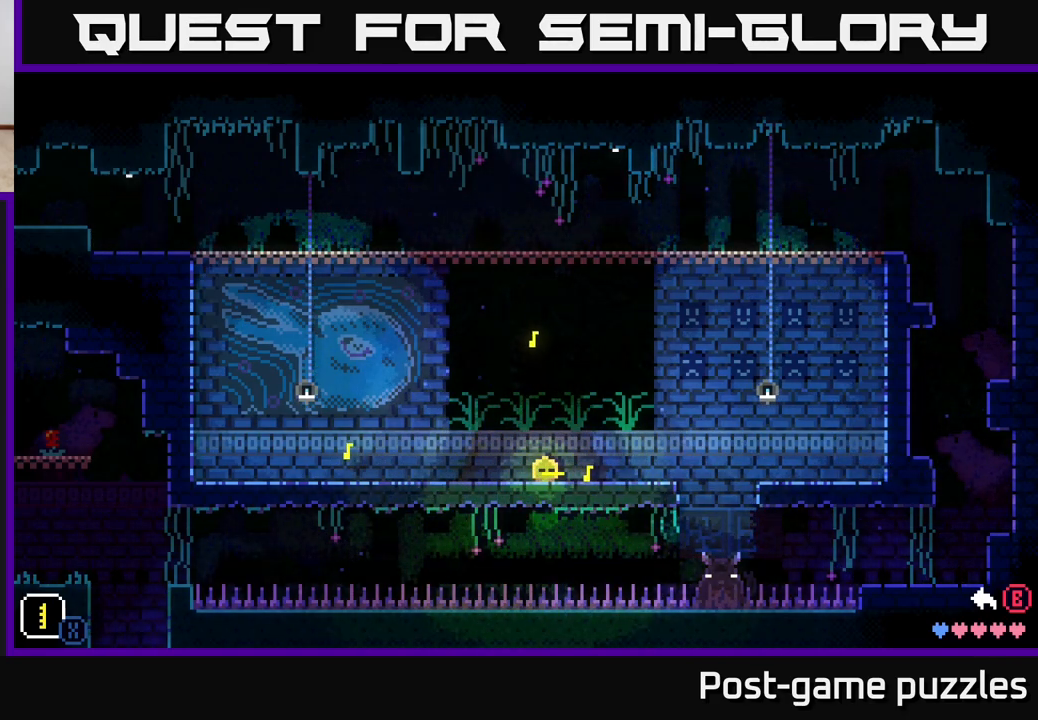
{"buttons": ["X", "DPAD_LEFT"], "left_stick": "center", "right_stick": "center", "events": [[150, "DPAD_DOWN", "down"], [350, "DPAD_DOWN", "up"], [500, "DPAD_LEFT", "down"]]}
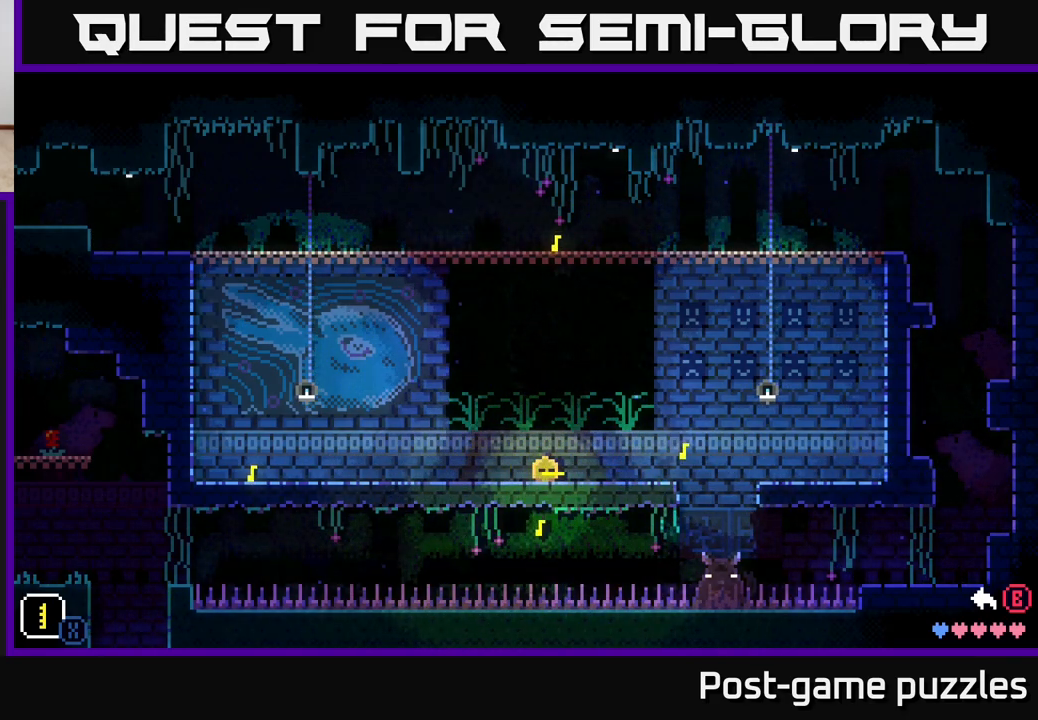
{"buttons": ["X", "DPAD_UP"], "left_stick": "center", "right_stick": "center", "events": [[200, "DPAD_LEFT", "up"], [383, "DPAD_UP", "down"]]}
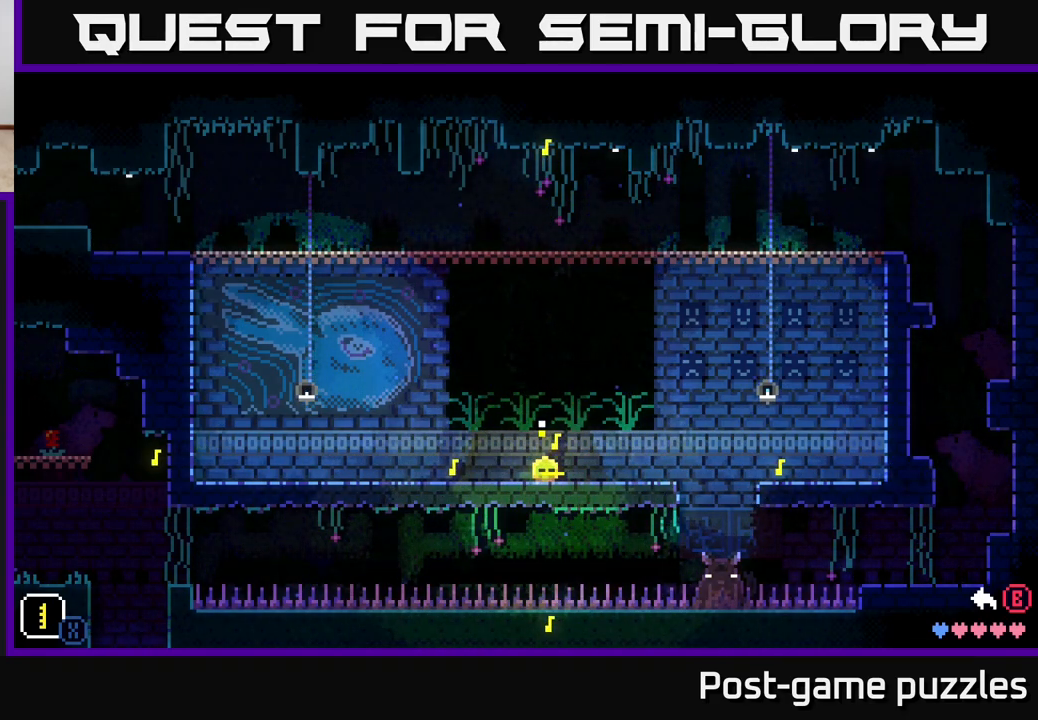
{"buttons": ["X"], "left_stick": "center", "right_stick": "center", "events": [[133, "DPAD_UP", "up"]]}
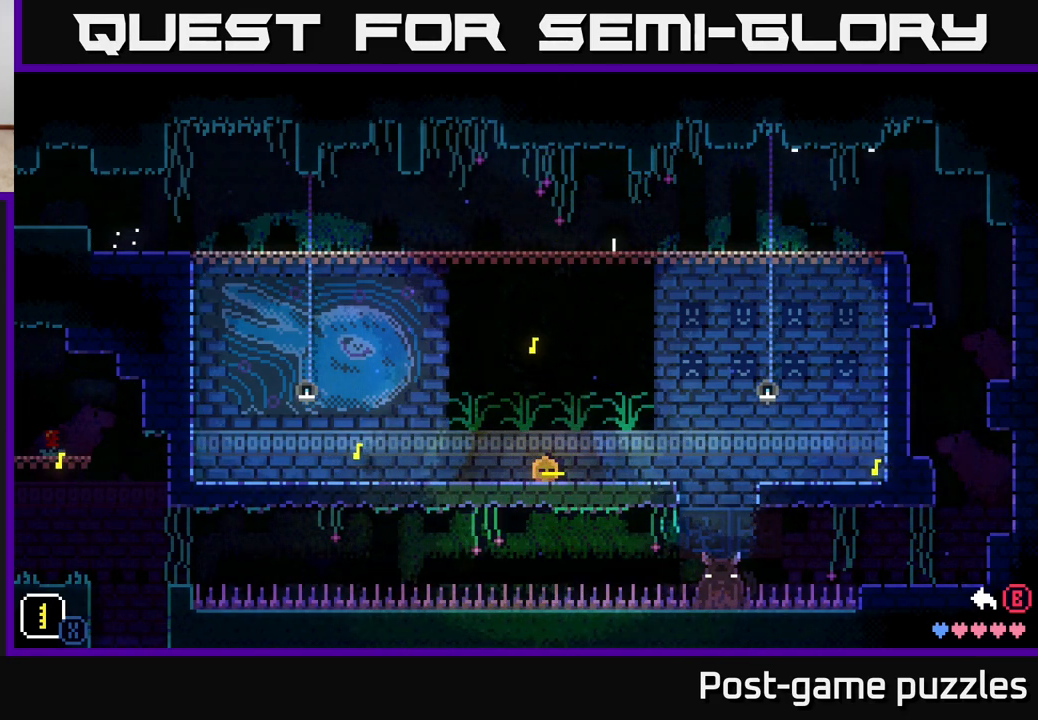
{"buttons": [], "left_stick": "center", "right_stick": "center", "events": [[233, "X", "up"]]}
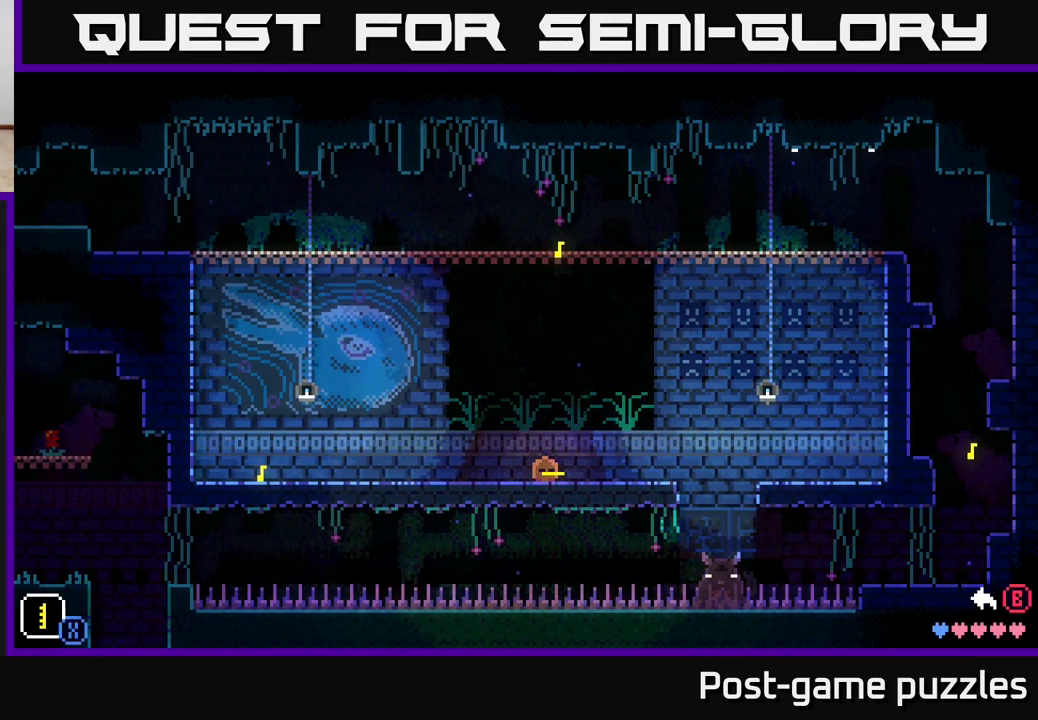
{"buttons": [], "left_stick": "center", "right_stick": "center", "events": []}
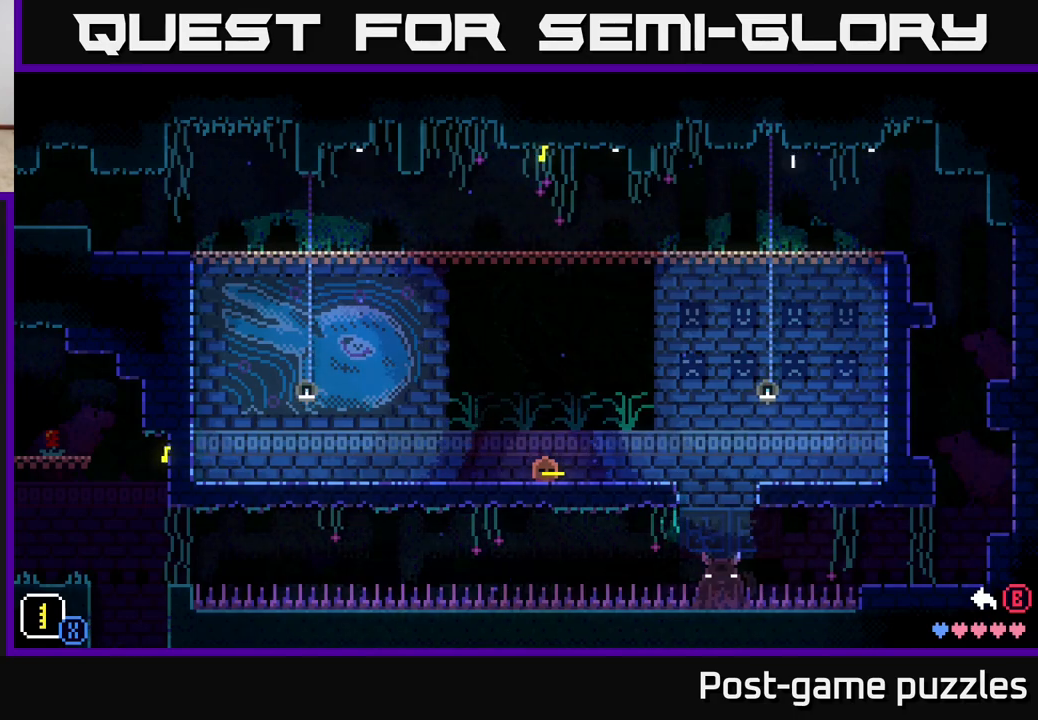
{"buttons": [], "left_stick": "center", "right_stick": "center", "events": []}
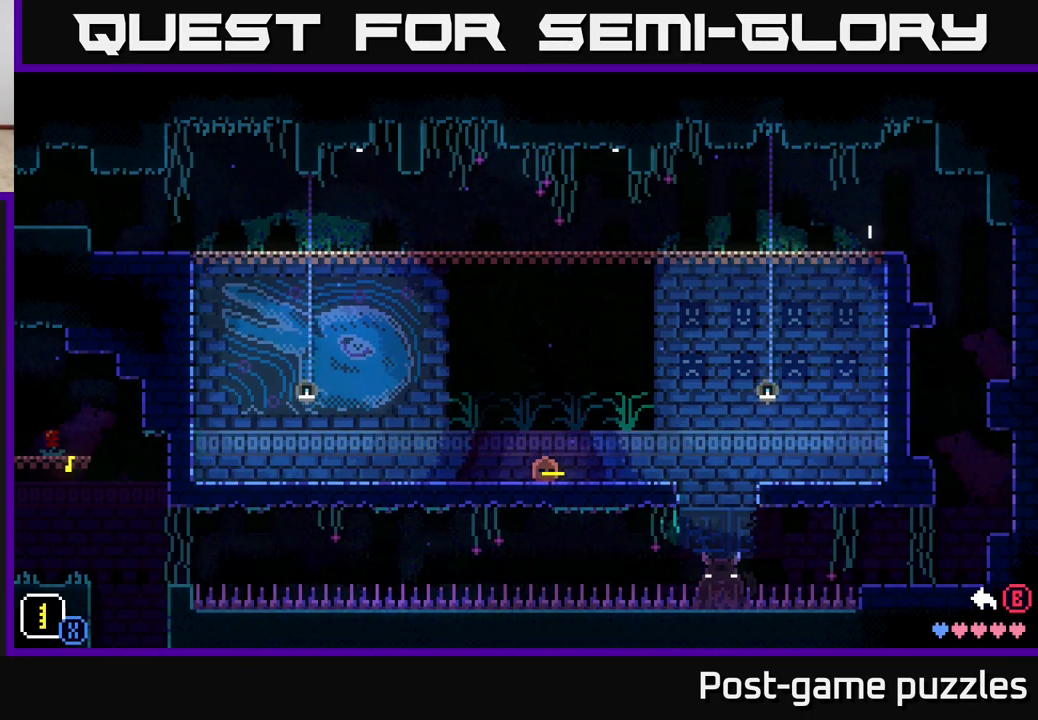
{"buttons": [], "left_stick": "center", "right_stick": "center", "events": []}
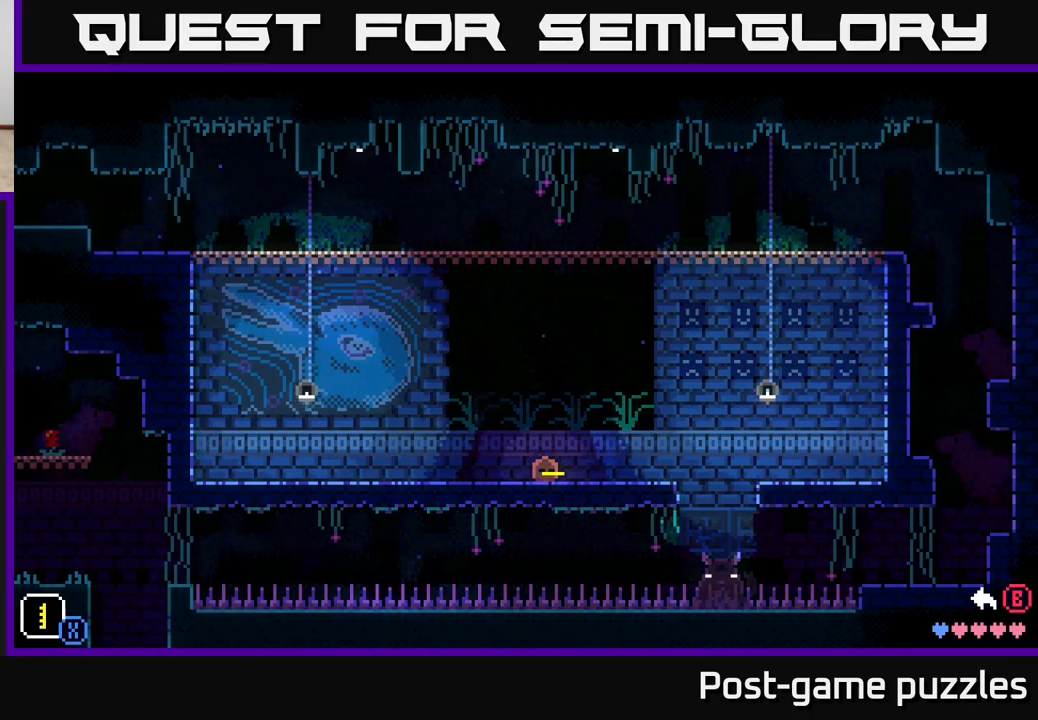
{"buttons": [], "left_stick": "center", "right_stick": "center", "events": []}
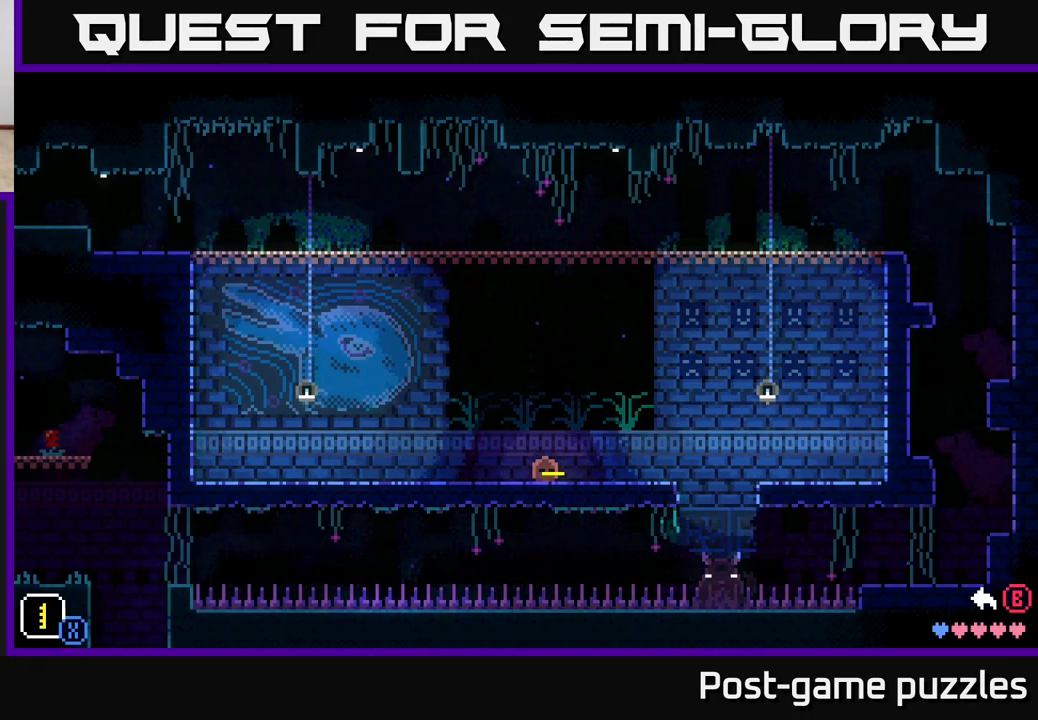
{"buttons": [], "left_stick": "center", "right_stick": "center", "events": []}
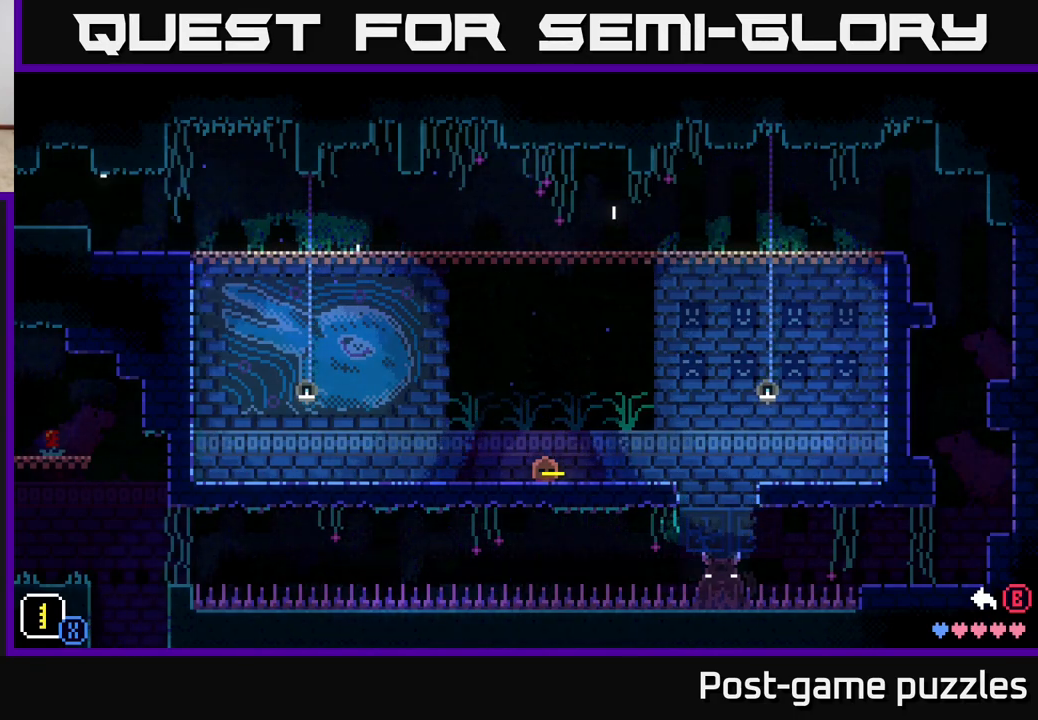
{"buttons": [], "left_stick": "center", "right_stick": "center", "events": []}
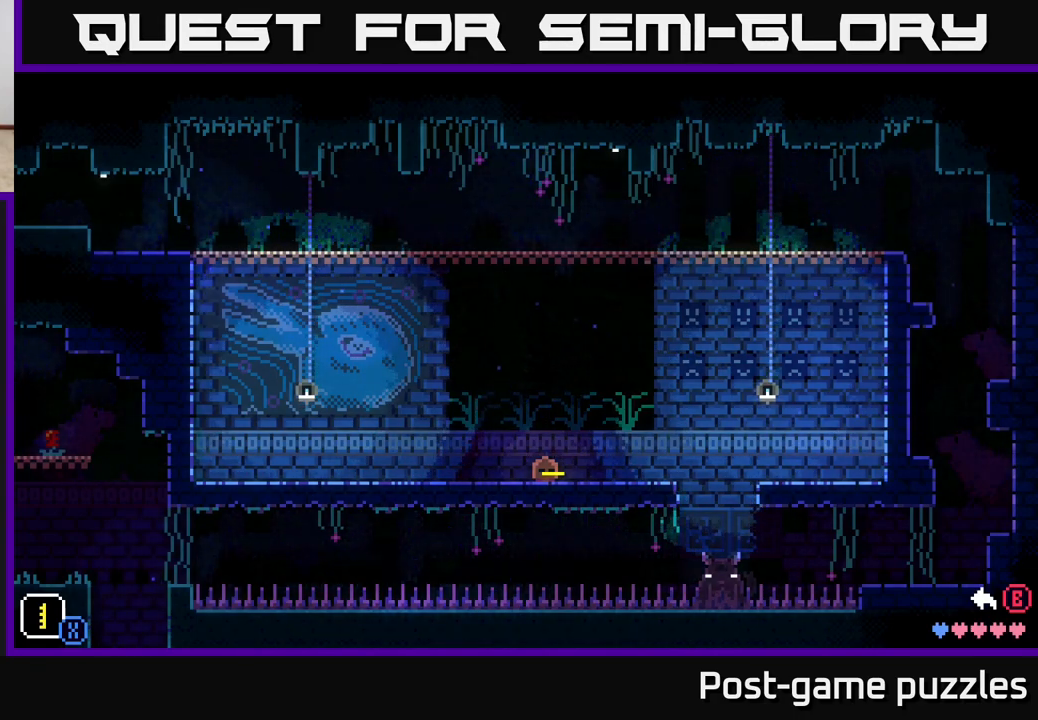
{"buttons": [], "left_stick": "center", "right_stick": "center", "events": []}
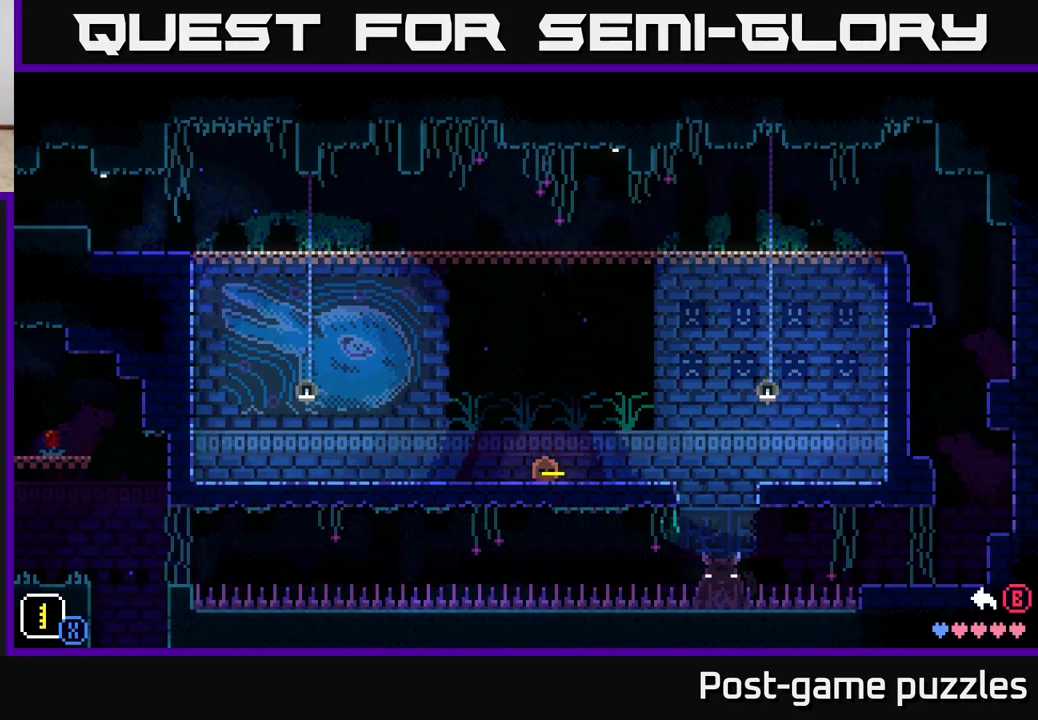
{"buttons": [], "left_stick": "center", "right_stick": "center", "events": []}
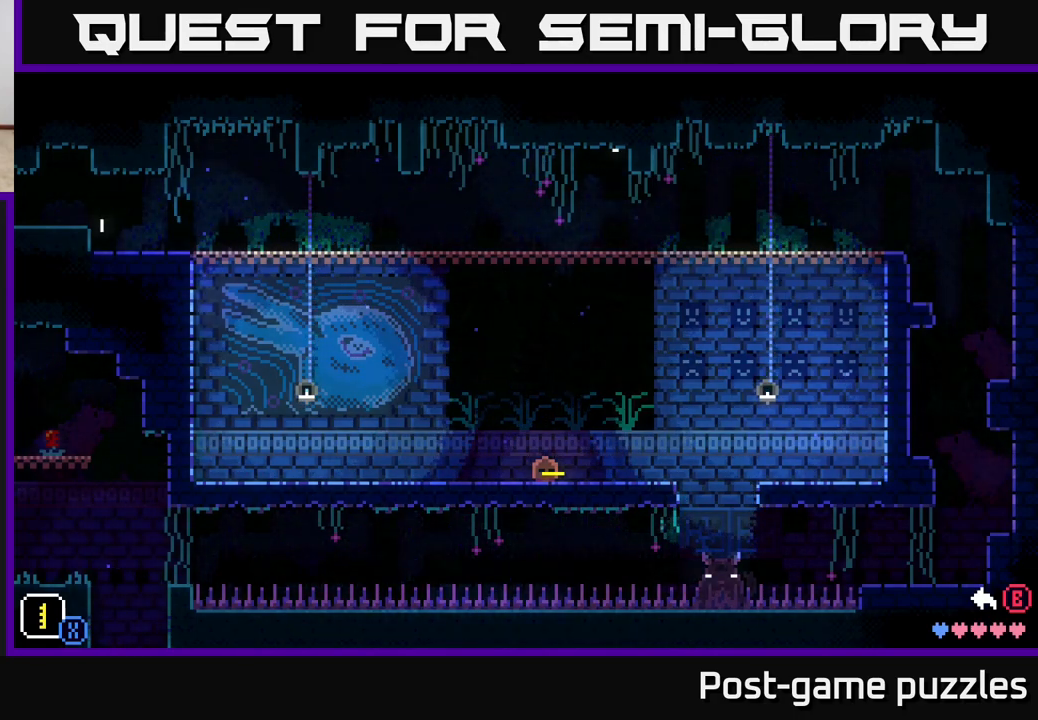
{"buttons": [], "left_stick": "center", "right_stick": "center", "events": []}
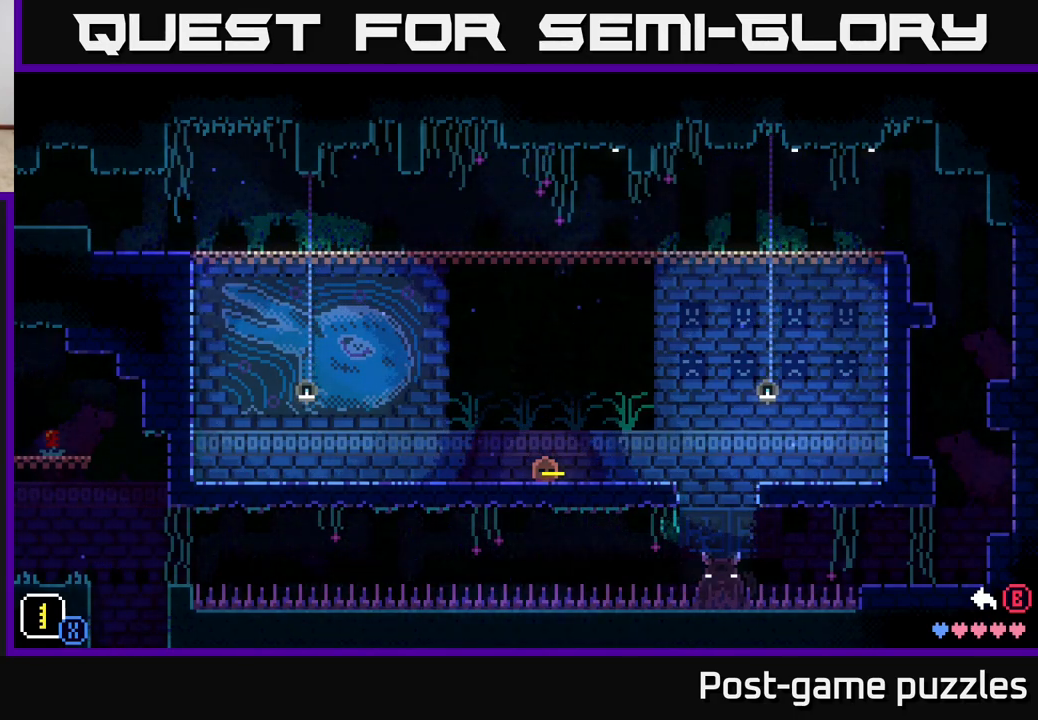
{"buttons": ["X"], "left_stick": "center", "right_stick": "center", "events": [[300, "X", "down"]]}
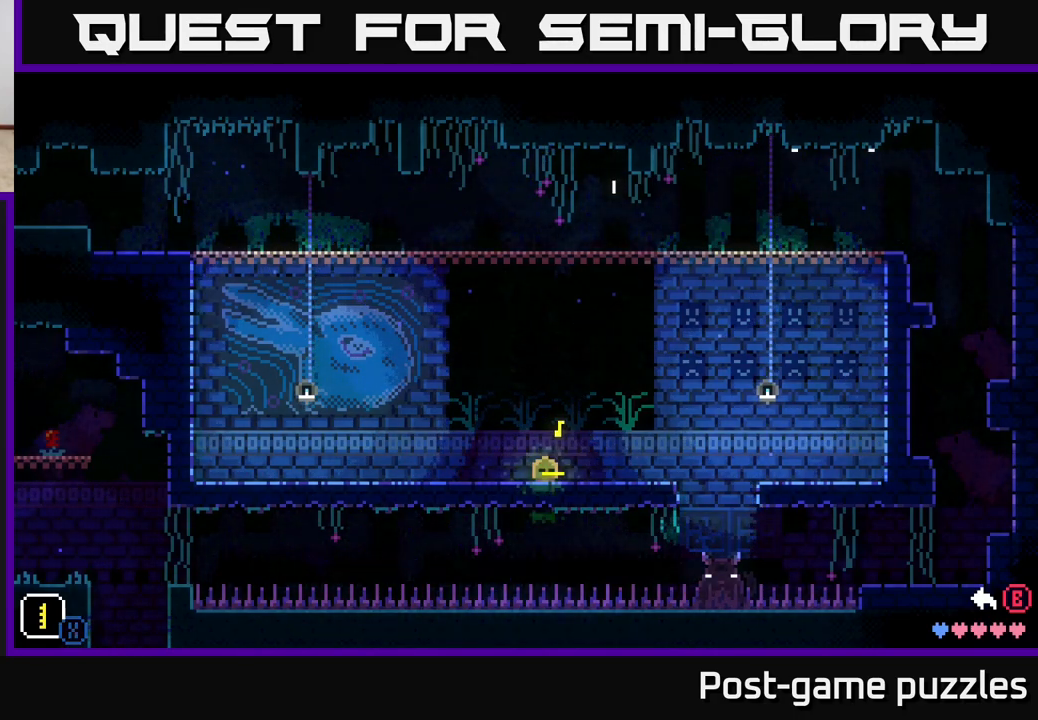
{"buttons": ["X", "DPAD_RIGHT"], "left_stick": "center", "right_stick": "center", "events": [[400, "DPAD_RIGHT", "down"]]}
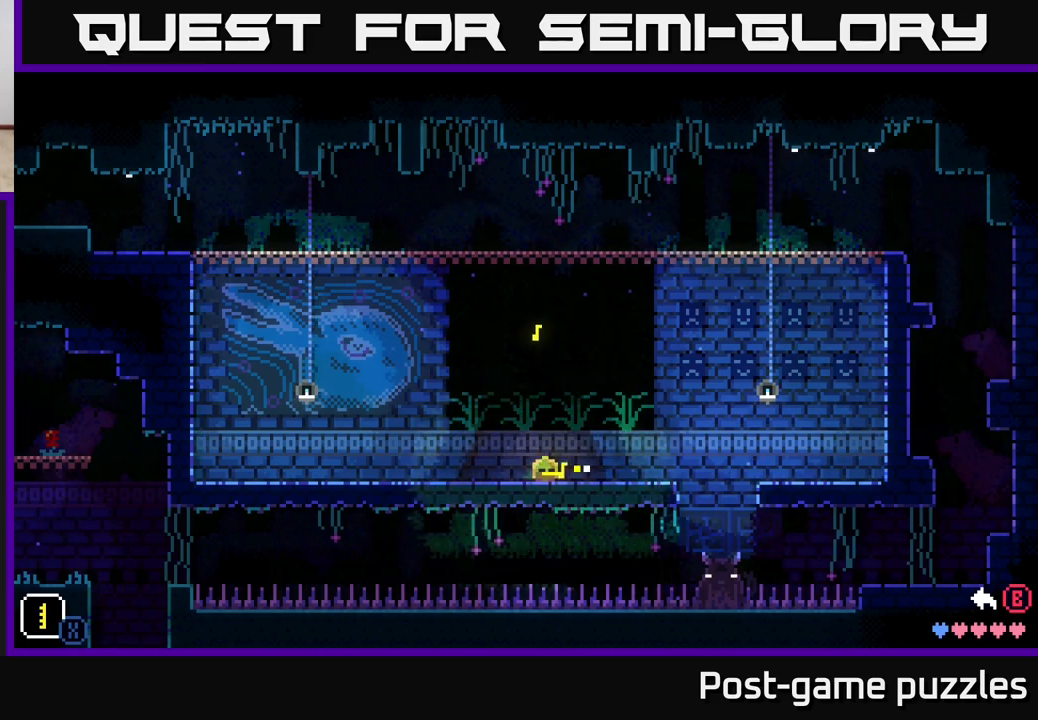
{"buttons": ["X"], "left_stick": "center", "right_stick": "center", "events": [[133, "DPAD_RIGHT", "up"], [317, "DPAD_LEFT", "down"], [500, "DPAD_LEFT", "up"]]}
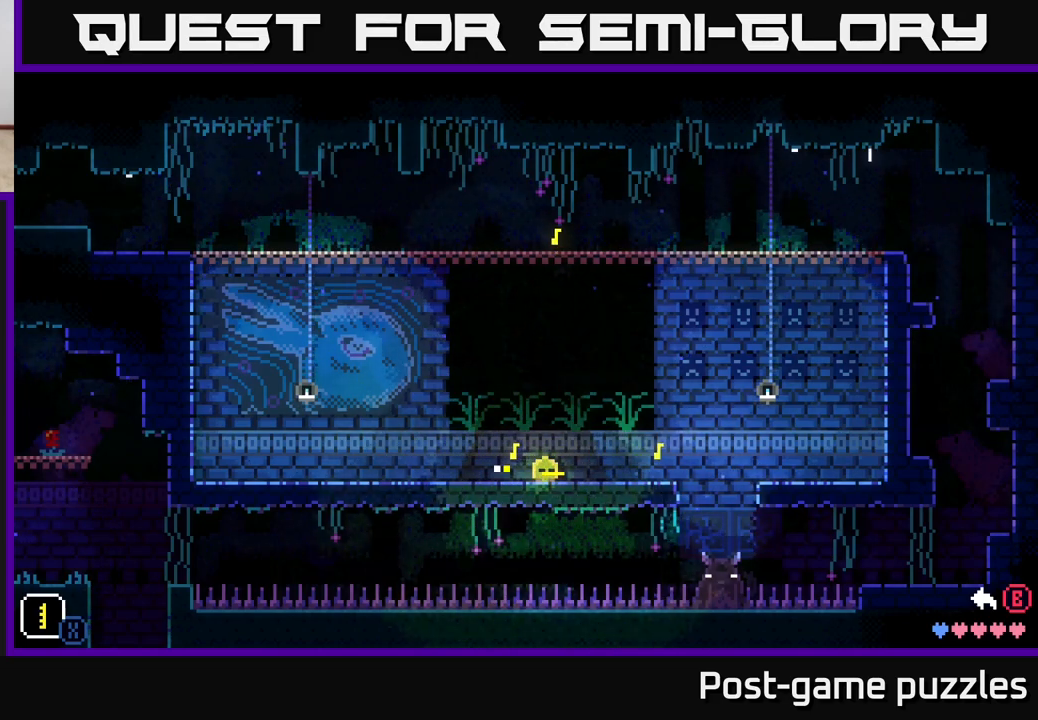
{"buttons": ["X", "DPAD_LEFT"], "left_stick": "center", "right_stick": "center", "events": [[167, "DPAD_RIGHT", "down"], [350, "DPAD_RIGHT", "up"], [483, "DPAD_LEFT", "down"]]}
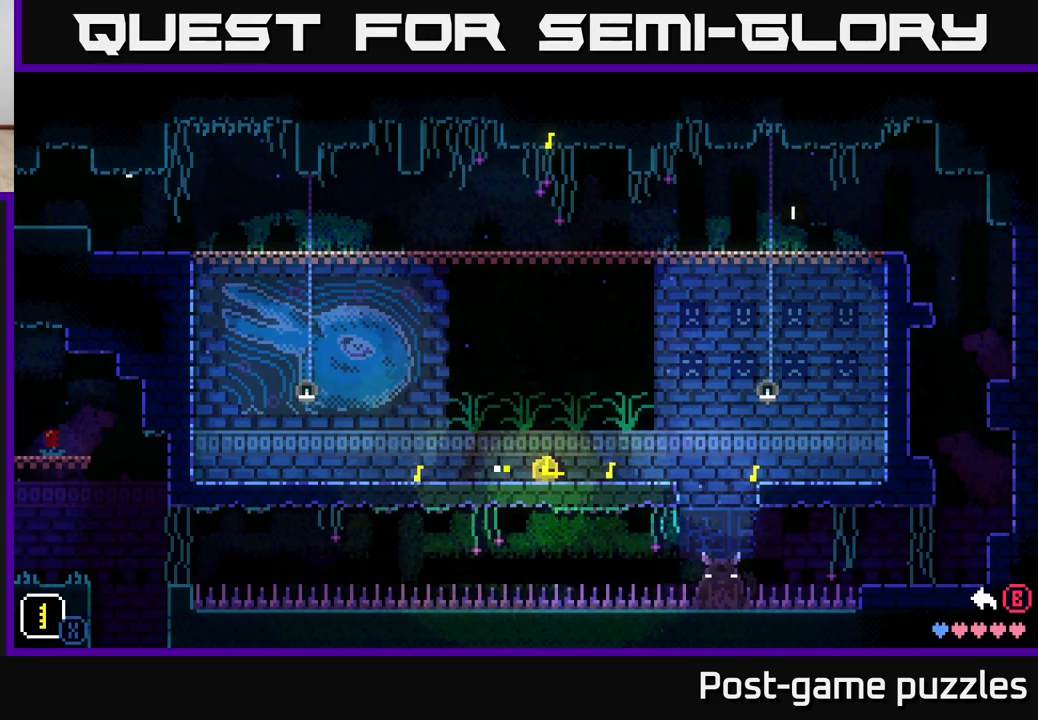
{"buttons": ["X"], "left_stick": "center", "right_stick": "center", "events": [[183, "DPAD_LEFT", "up"], [300, "DPAD_DOWN", "down"], [433, "DPAD_DOWN", "up"]]}
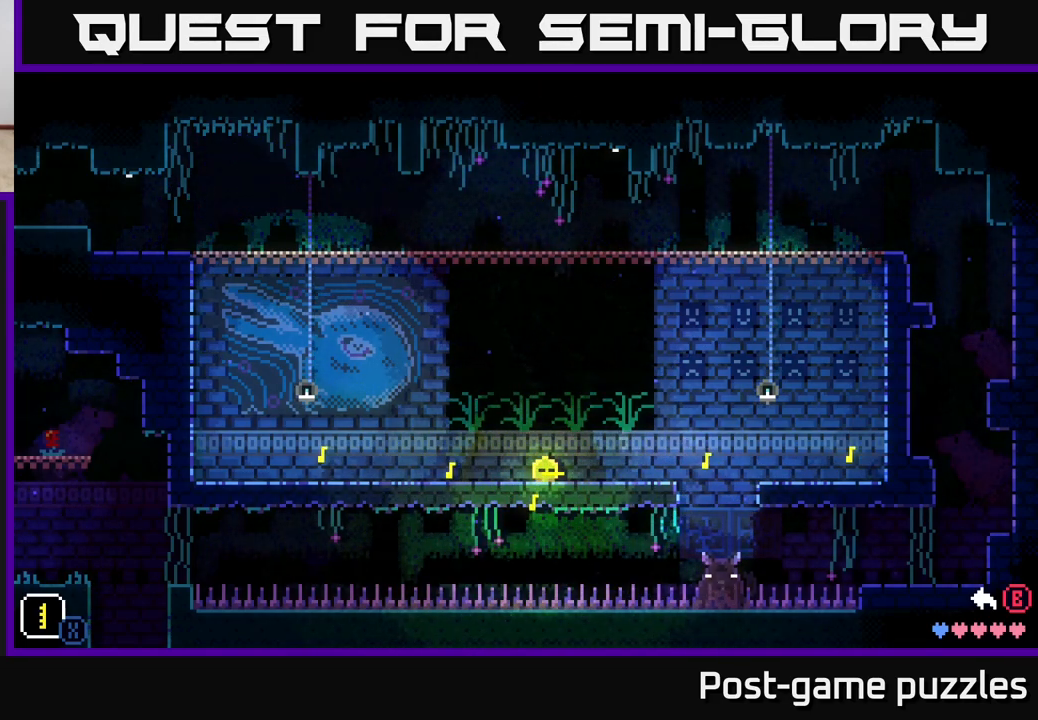
{"buttons": ["X", "DPAD_DOWN"], "left_stick": "center", "right_stick": "center", "events": [[50, "DPAD_UP", "down"], [250, "DPAD_UP", "up"], [400, "DPAD_DOWN", "down"]]}
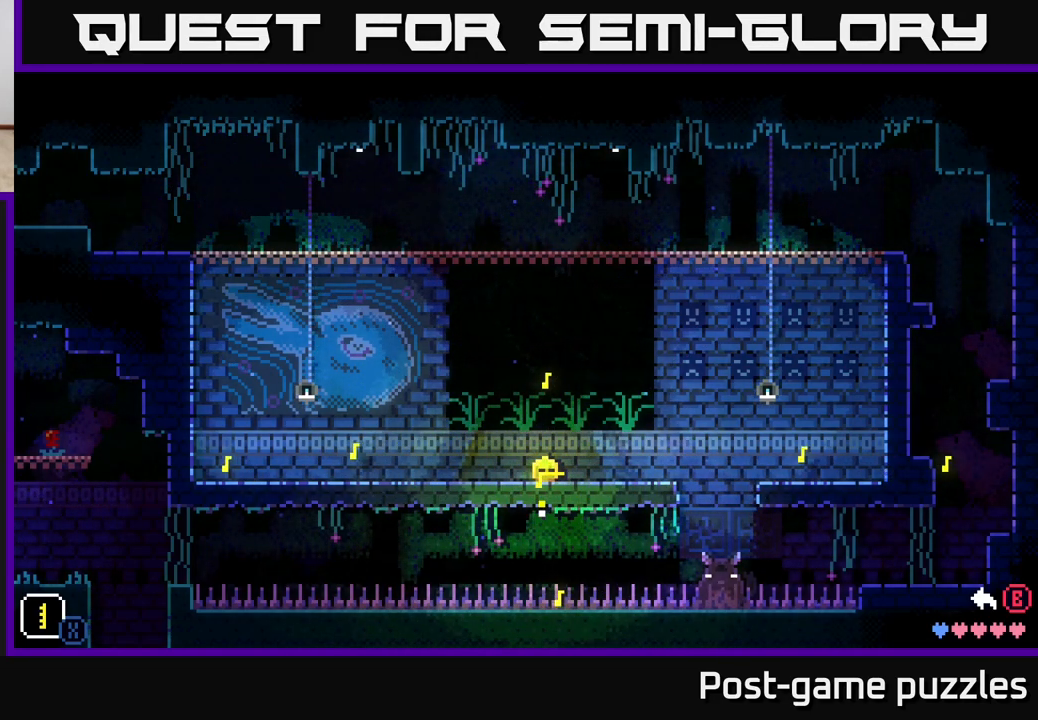
{"buttons": ["X"], "left_stick": "center", "right_stick": "center", "events": [[33, "DPAD_DOWN", "up"], [167, "DPAD_UP", "down"], [400, "DPAD_UP", "up"]]}
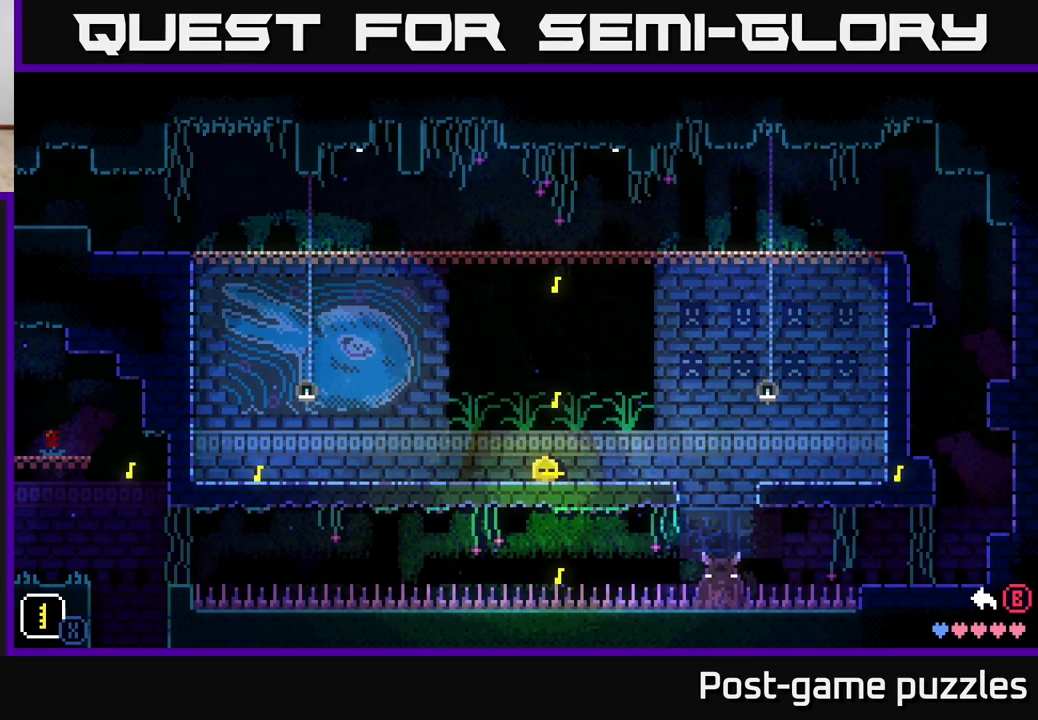
{"buttons": [], "left_stick": "center", "right_stick": "center", "events": [[133, "X", "up"]]}